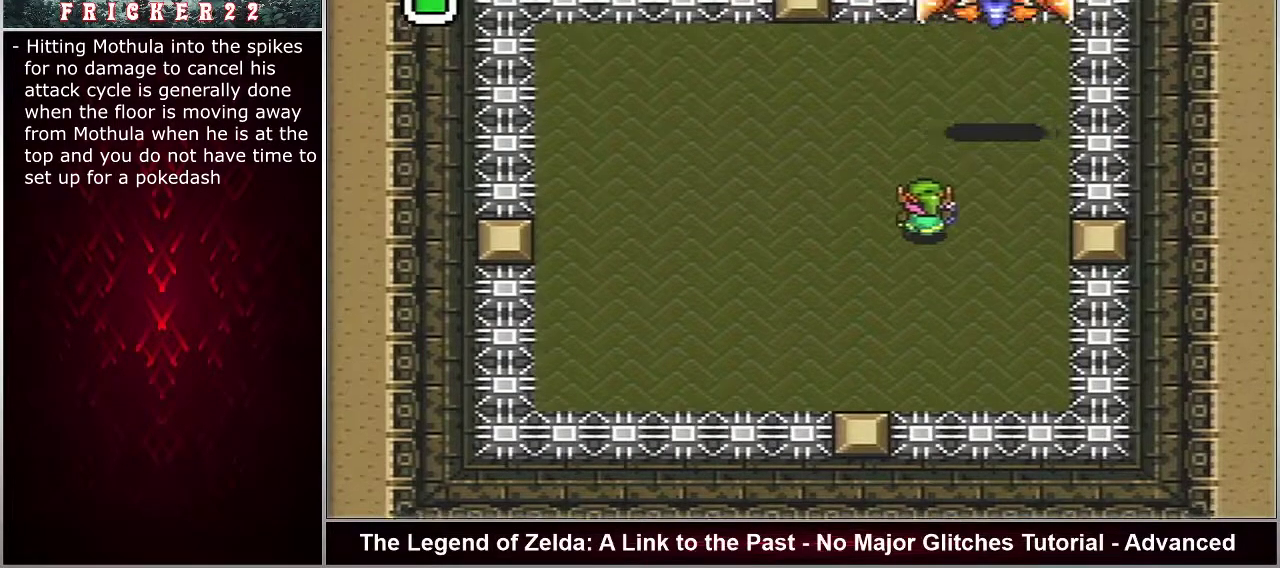
Gameplay with a controller (Nintendo layout); each line is a JSON object with the inputs held at the frame after it (dt_ms = milliseconds from this image to that frame). "events" lists button and stick changes between this image and that frame as [ms after this image, input, new state], when the widget could be followed in between. Not read: L3 R3.
{"dt_ms": 300, "buttons": ["DPAD_UP"], "events": [[300, "DPAD_RIGHT", "up"]]}
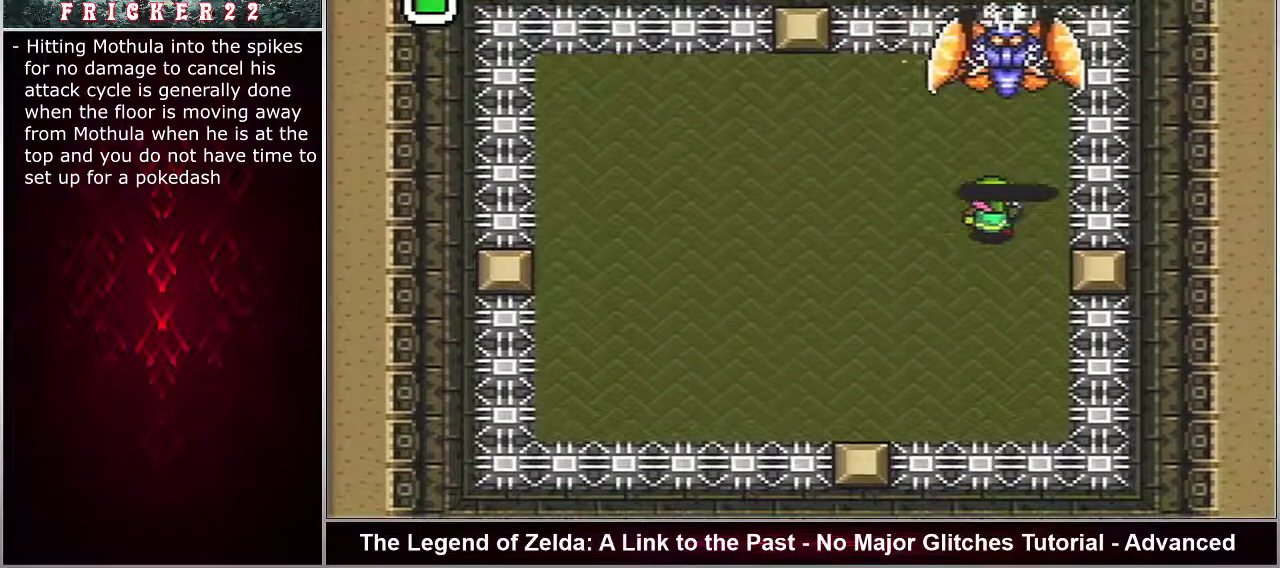
{"dt_ms": 700, "buttons": ["DPAD_DOWN"], "events": [[250, "B", "down"], [267, "DPAD_UP", "up"], [333, "B", "up"], [433, "DPAD_DOWN", "down"]]}
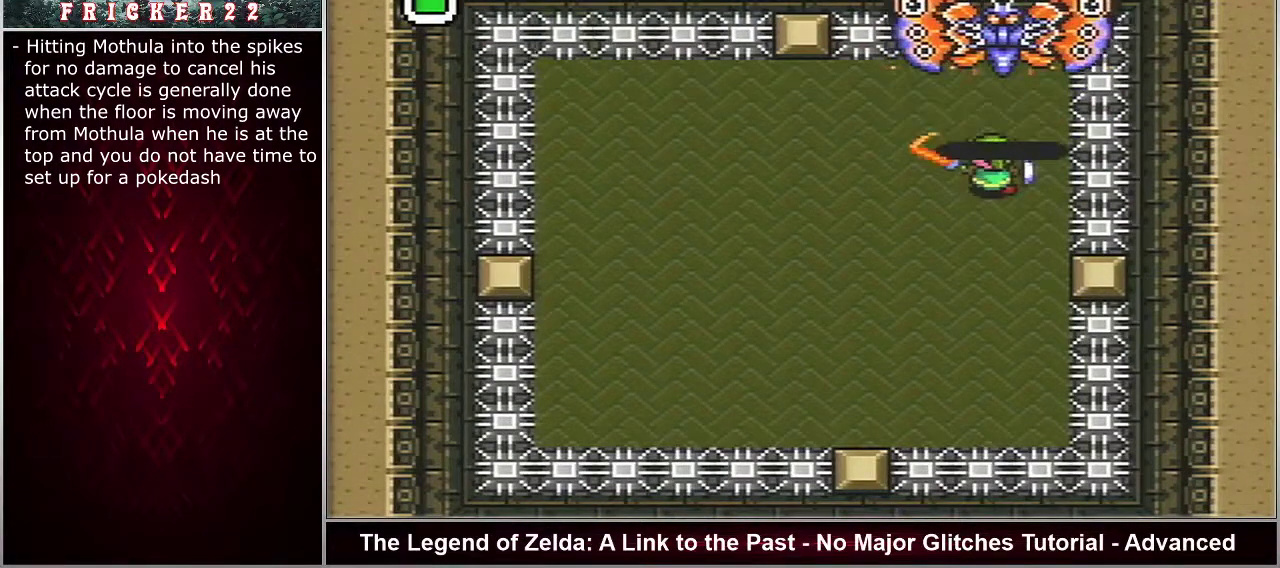
{"dt_ms": 500, "buttons": ["DPAD_DOWN"], "events": []}
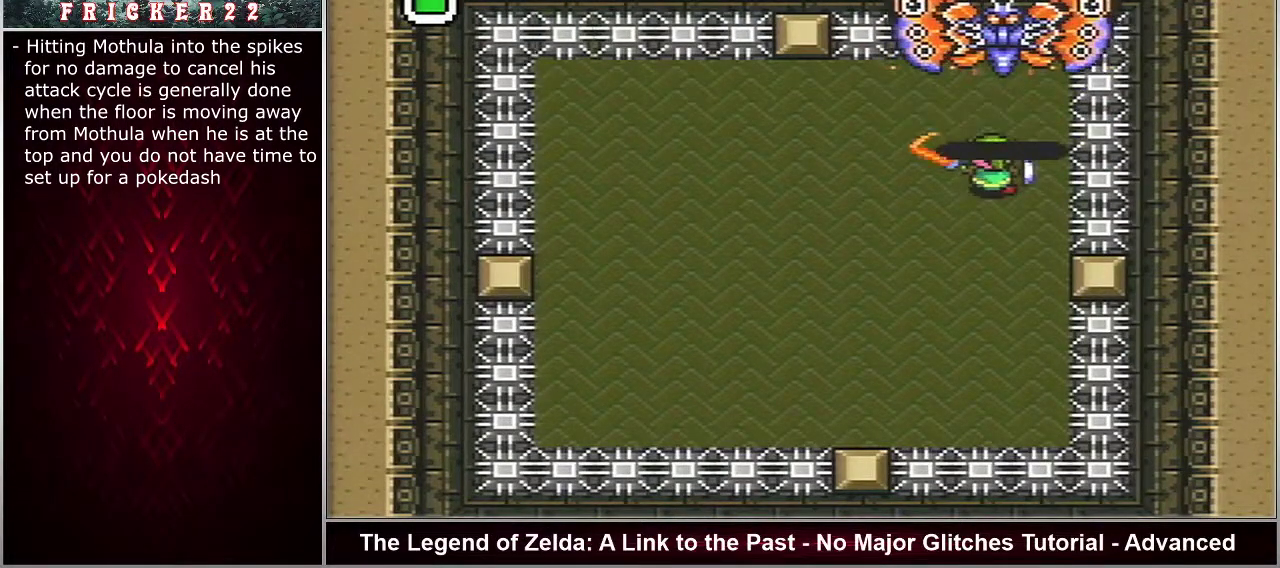
{"dt_ms": 300, "buttons": ["DPAD_DOWN"], "events": []}
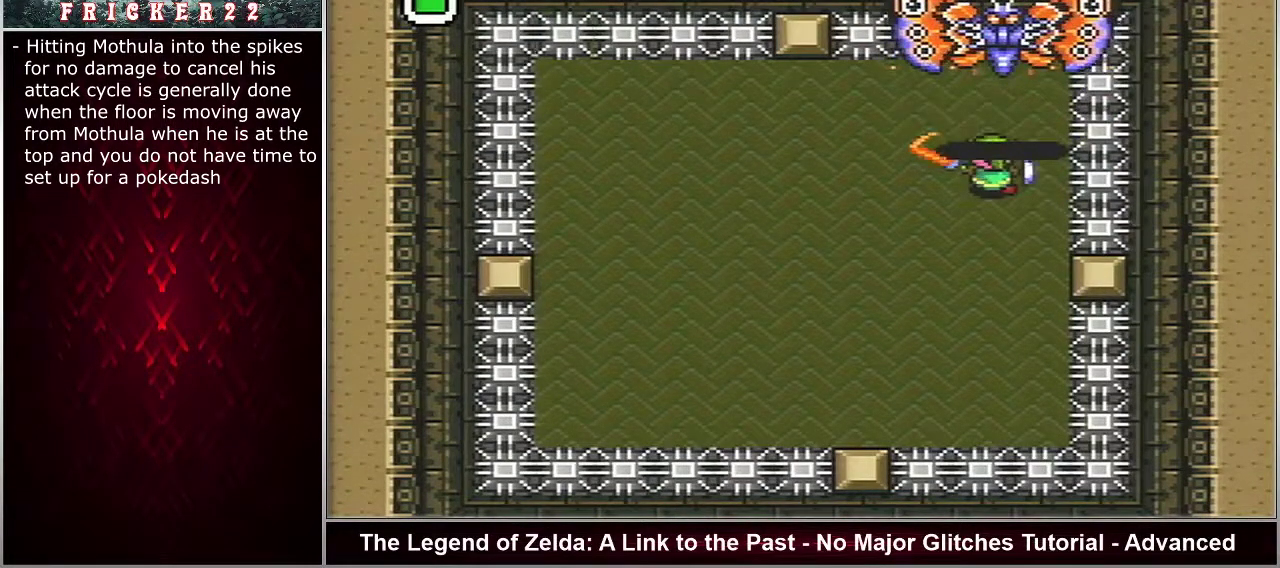
{"dt_ms": 700, "buttons": ["DPAD_DOWN"], "events": []}
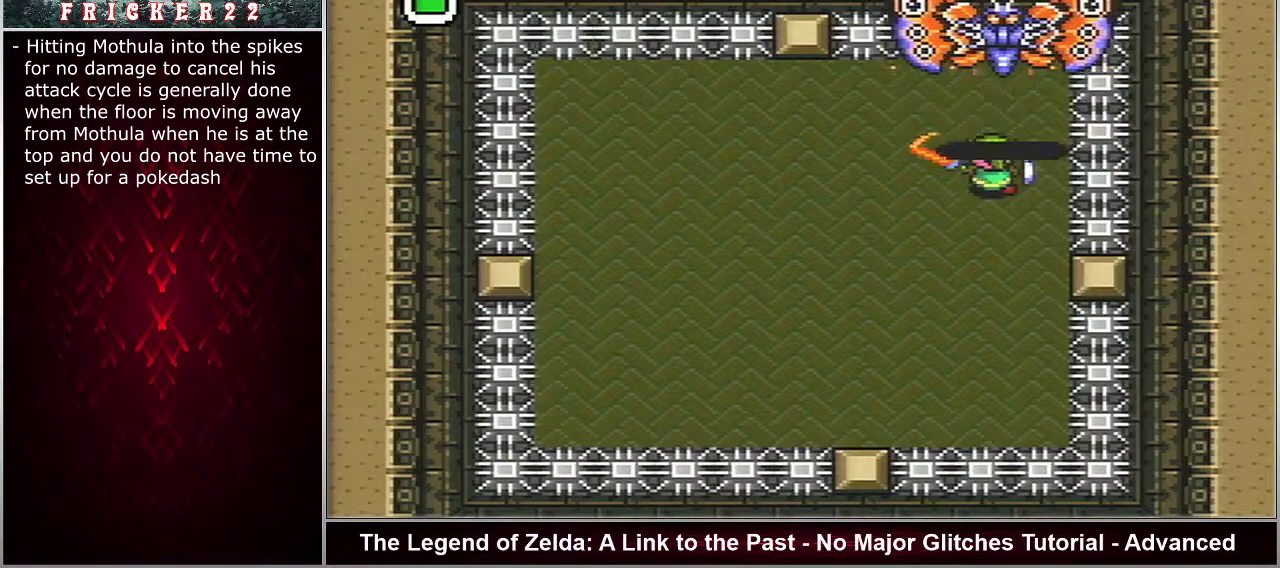
{"dt_ms": 500, "buttons": ["DPAD_DOWN"], "events": []}
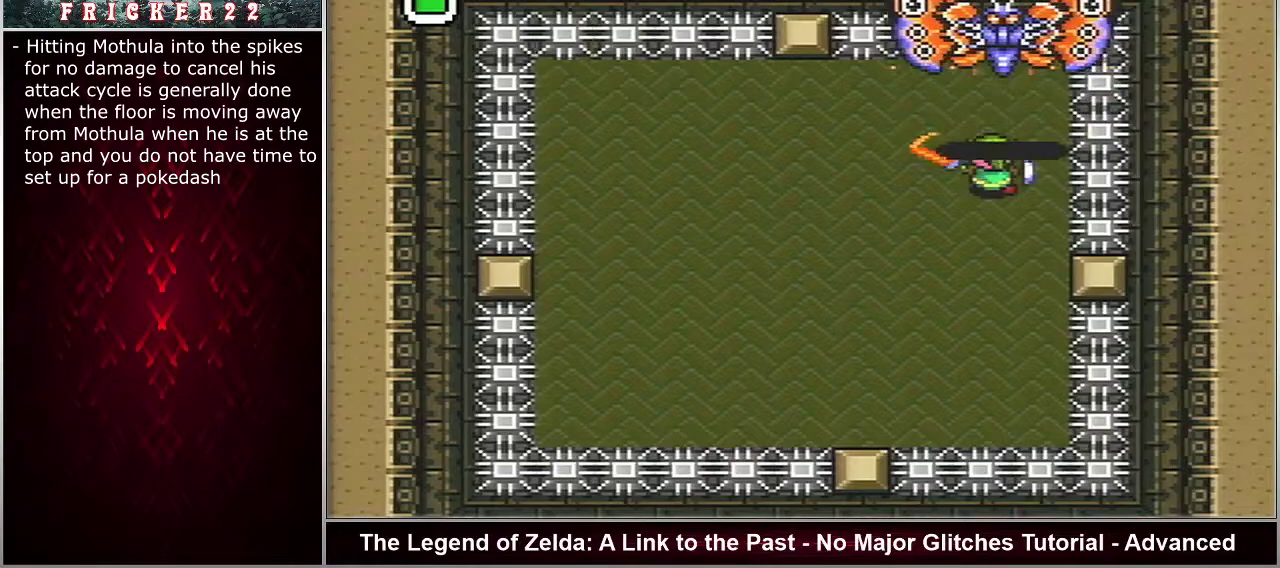
{"dt_ms": 500, "buttons": ["DPAD_DOWN"], "events": []}
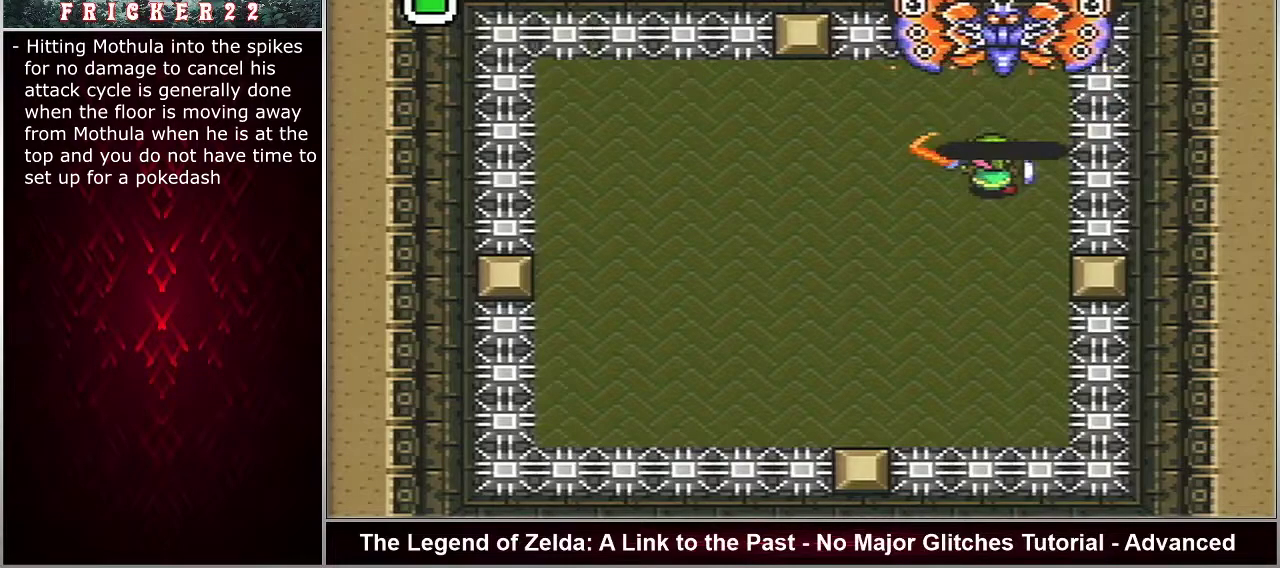
{"dt_ms": 500, "buttons": ["DPAD_DOWN"], "events": []}
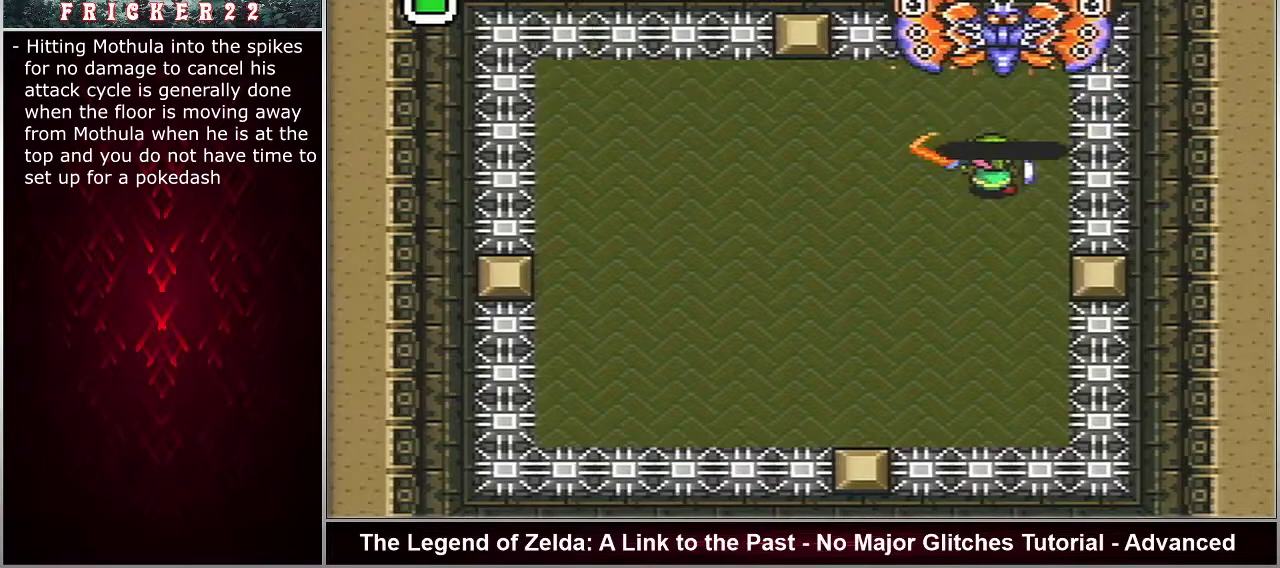
{"dt_ms": 500, "buttons": ["DPAD_LEFT"], "events": [[300, "DPAD_LEFT", "down"], [367, "DPAD_DOWN", "up"]]}
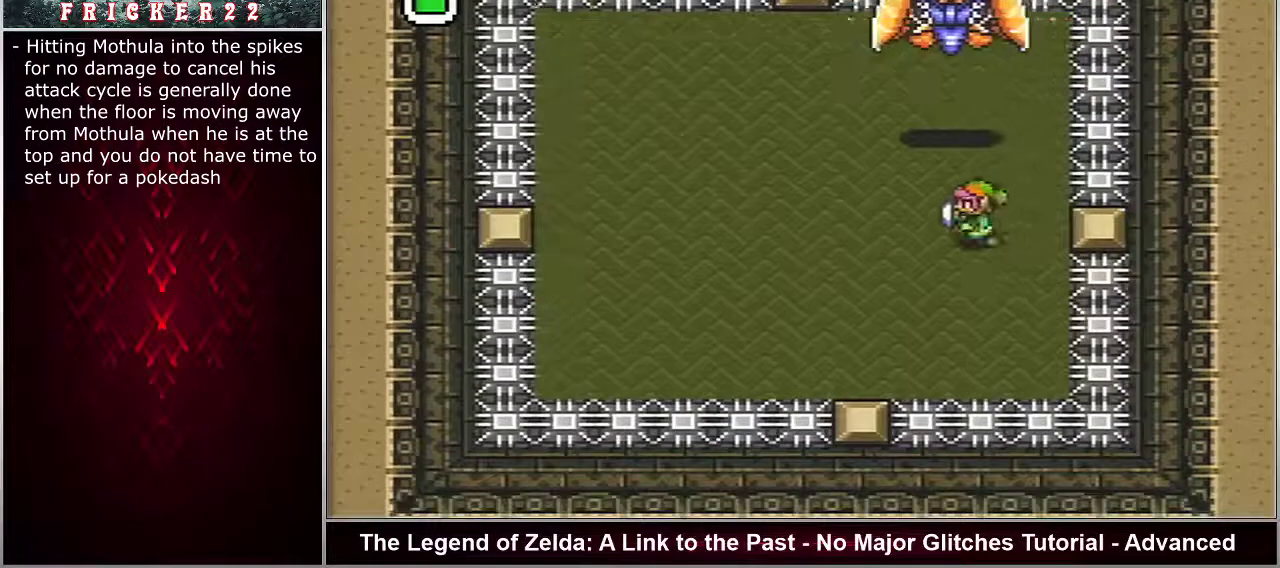
{"dt_ms": 500, "buttons": ["DPAD_LEFT"], "events": []}
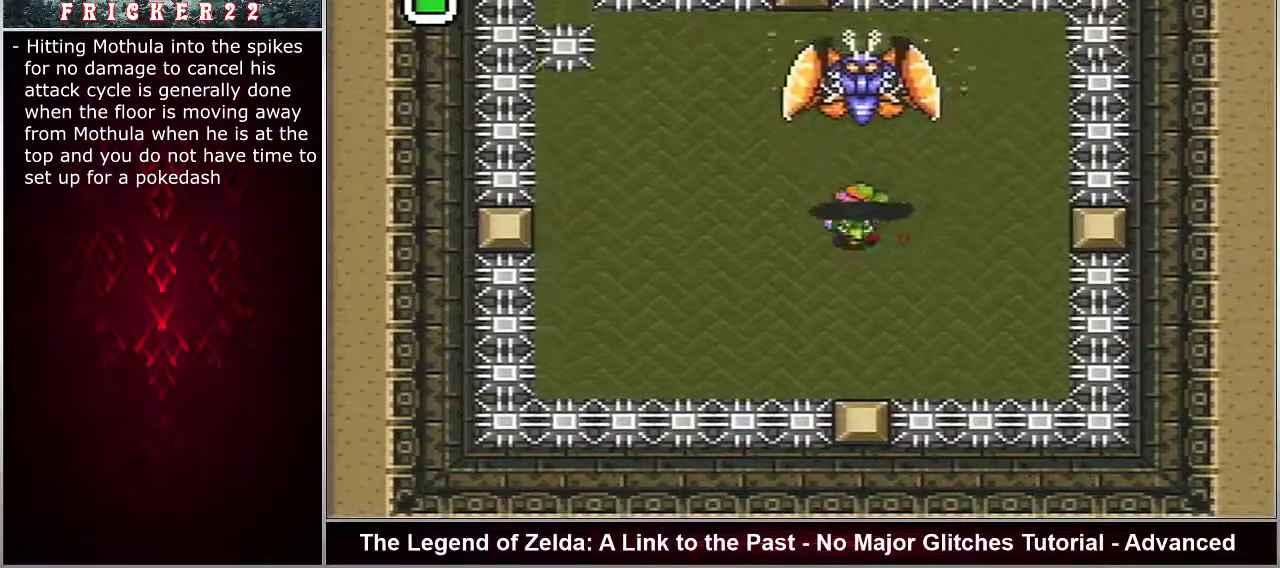
{"dt_ms": 100, "buttons": ["DPAD_UP"], "events": [[50, "DPAD_LEFT", "up"], [50, "DPAD_UP", "down"]]}
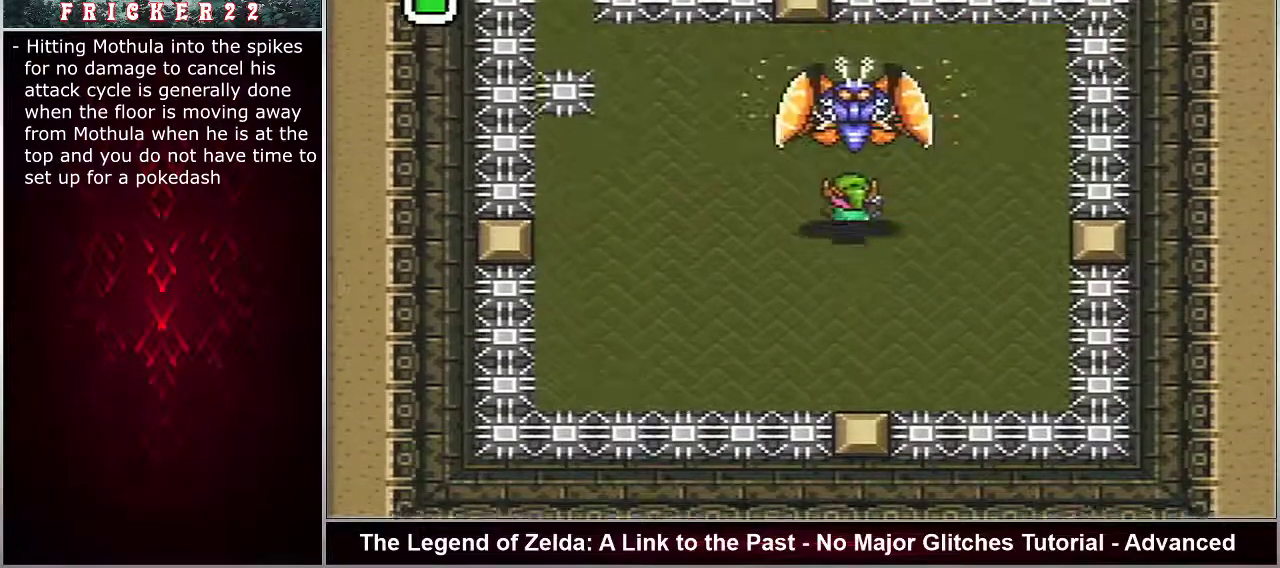
{"dt_ms": 200, "buttons": ["DPAD_LEFT"], "events": [[17, "B", "down"], [50, "DPAD_UP", "up"], [83, "B", "up"], [200, "DPAD_LEFT", "down"]]}
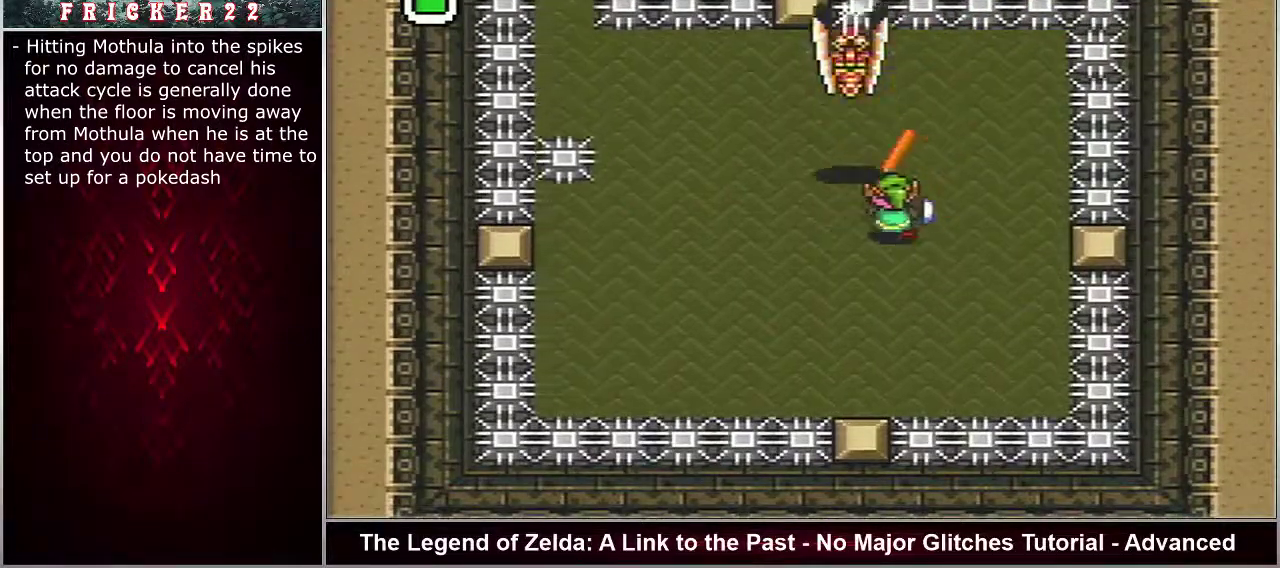
{"dt_ms": 500, "buttons": ["DPAD_UP"], "events": [[283, "DPAD_UP", "down"], [317, "DPAD_LEFT", "up"]]}
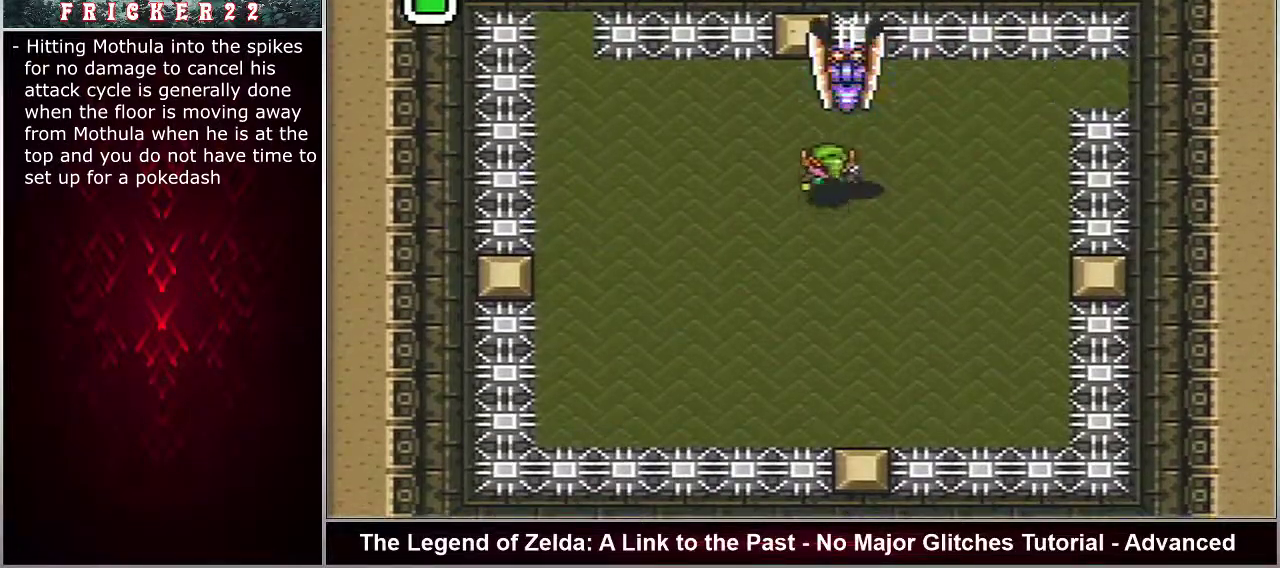
{"dt_ms": 600, "buttons": ["A", "DPAD_UP"], "events": [[600, "A", "down"]]}
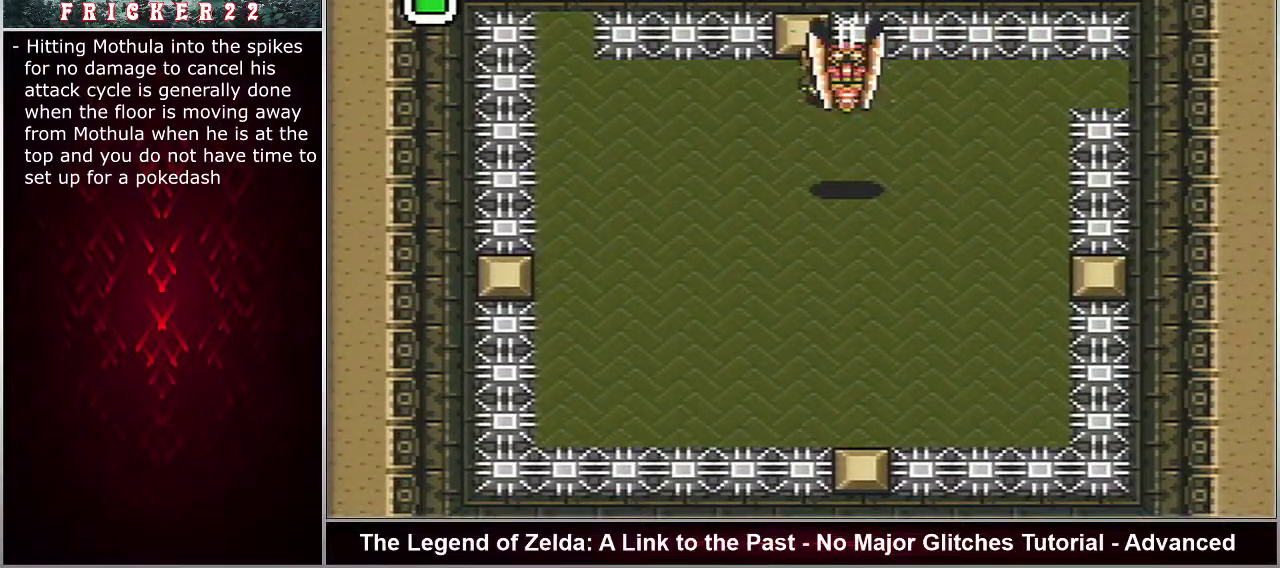
{"dt_ms": 200, "buttons": ["A"], "events": [[33, "DPAD_UP", "up"]]}
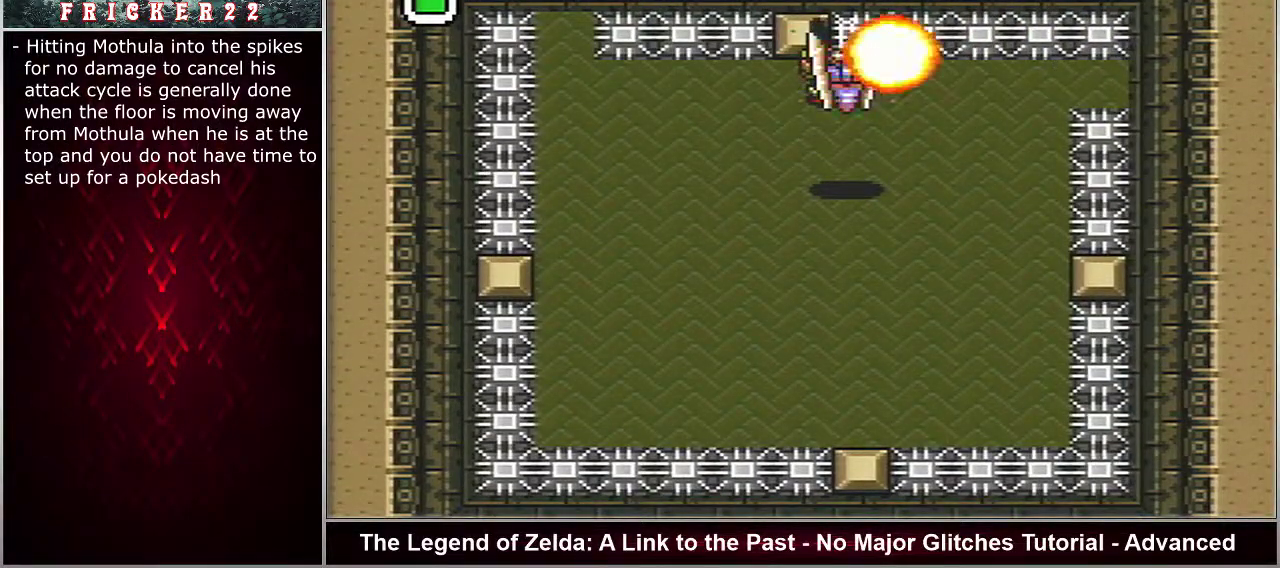
{"dt_ms": 400, "buttons": ["A"], "events": [[17, "DPAD_DOWN", "down"], [150, "DPAD_DOWN", "up"], [200, "DPAD_DOWN", "down"], [383, "DPAD_DOWN", "up"]]}
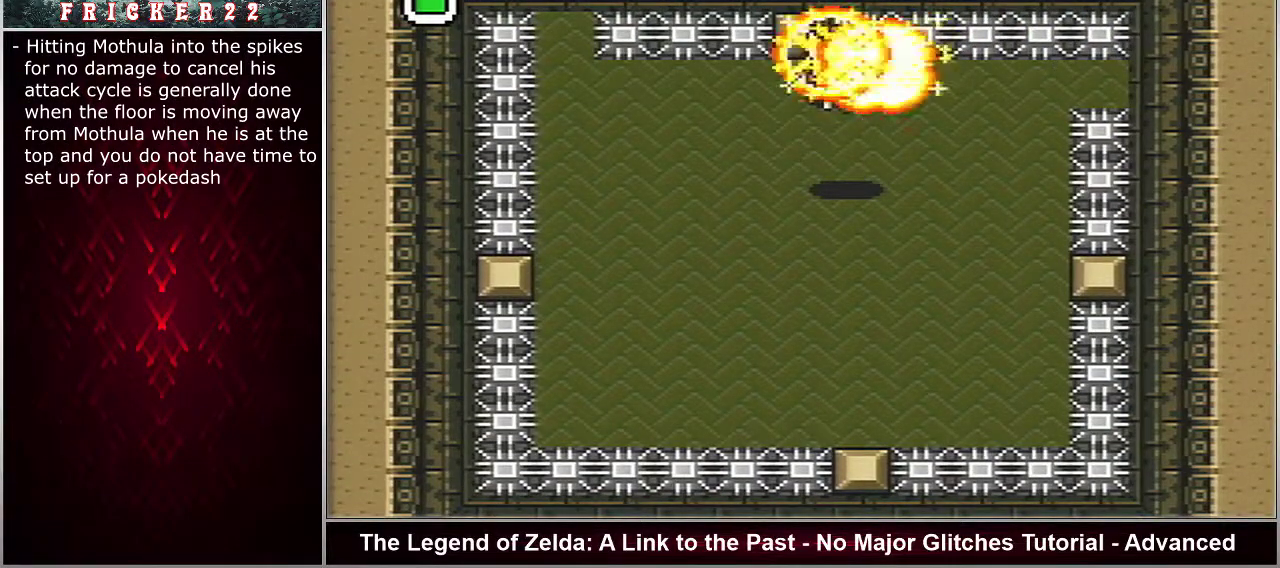
{"dt_ms": 500, "buttons": ["A", "DPAD_DOWN"], "events": [[50, "DPAD_DOWN", "down"], [333, "DPAD_DOWN", "up"], [400, "DPAD_DOWN", "down"], [450, "DPAD_DOWN", "up"], [500, "DPAD_DOWN", "down"]]}
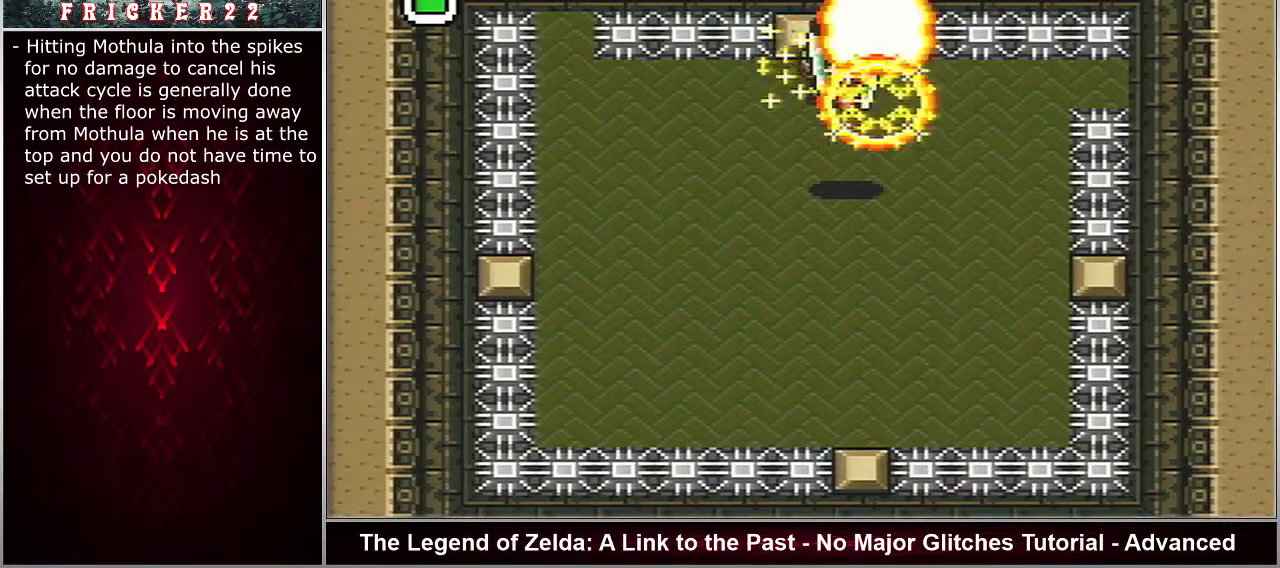
{"dt_ms": 500, "buttons": ["A", "DPAD_DOWN"], "events": [[183, "DPAD_DOWN", "up"], [250, "DPAD_DOWN", "down"]]}
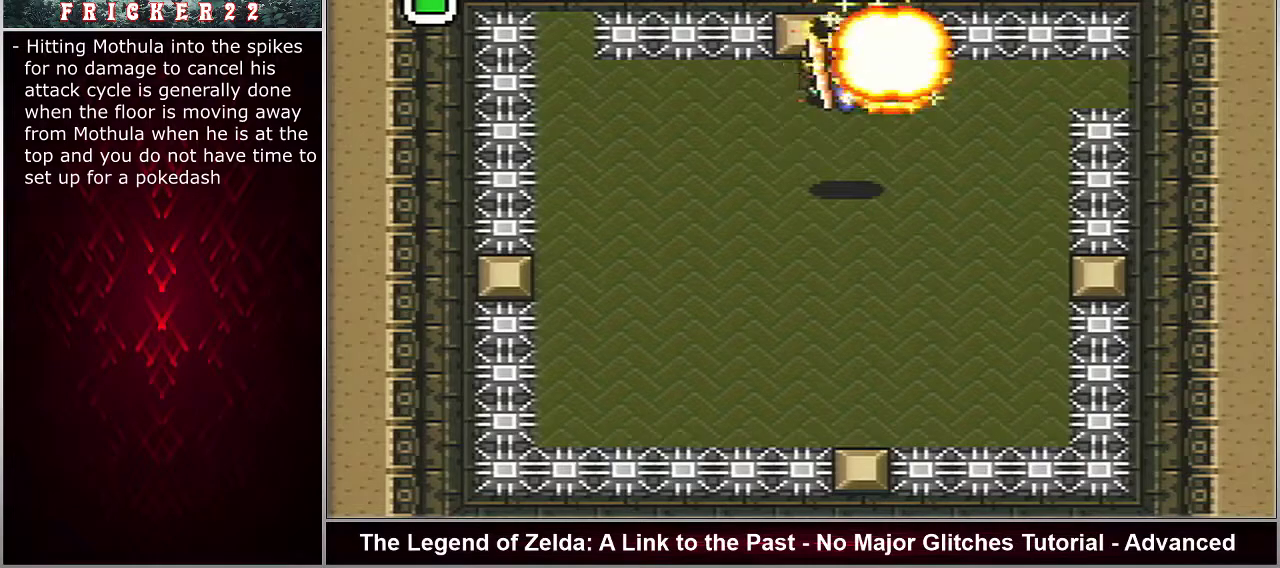
{"dt_ms": 500, "buttons": ["A"], "events": [[150, "DPAD_DOWN", "up"], [217, "DPAD_DOWN", "down"], [367, "DPAD_DOWN", "up"], [433, "DPAD_DOWN", "down"], [500, "DPAD_DOWN", "up"]]}
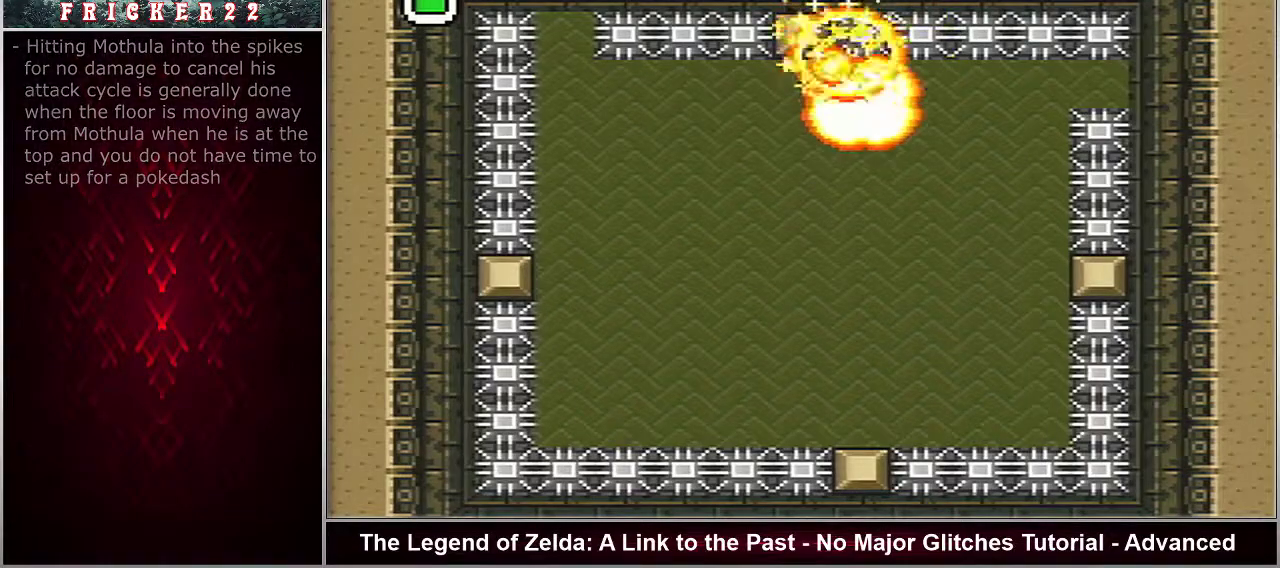
{"dt_ms": 700, "buttons": ["DPAD_UP"], "events": [[50, "DPAD_DOWN", "down"], [117, "DPAD_DOWN", "up"], [667, "A", "up"], [667, "DPAD_UP", "down"]]}
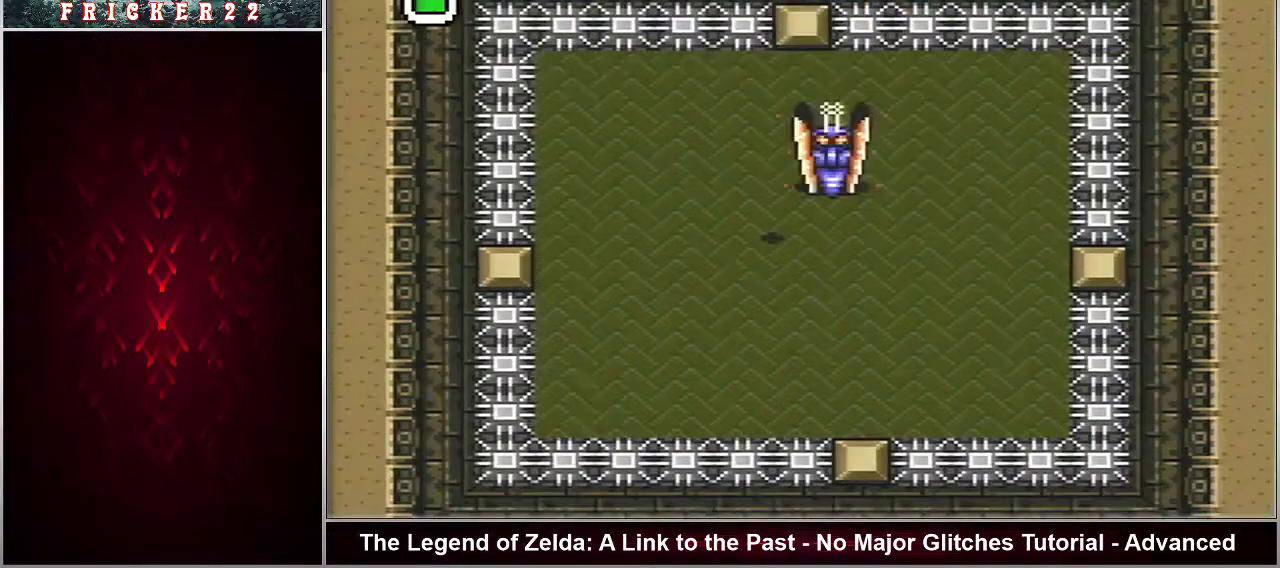
{"dt_ms": 300, "buttons": ["DPAD_UP"], "events": []}
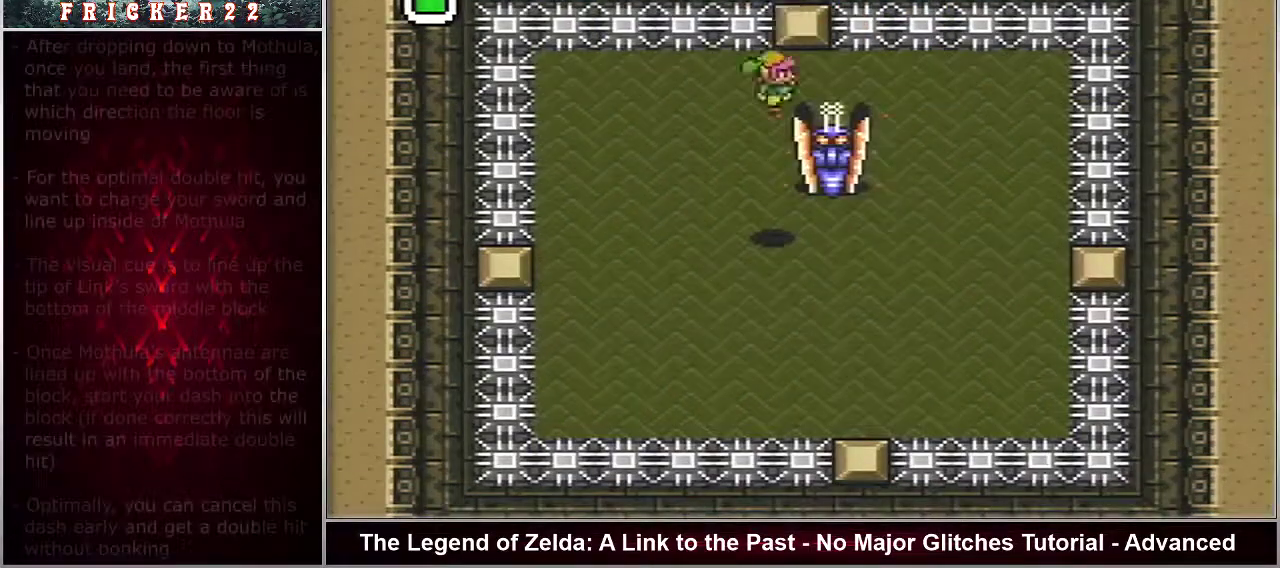
{"dt_ms": 500, "buttons": ["B", "DPAD_UP"], "events": [[267, "B", "down"]]}
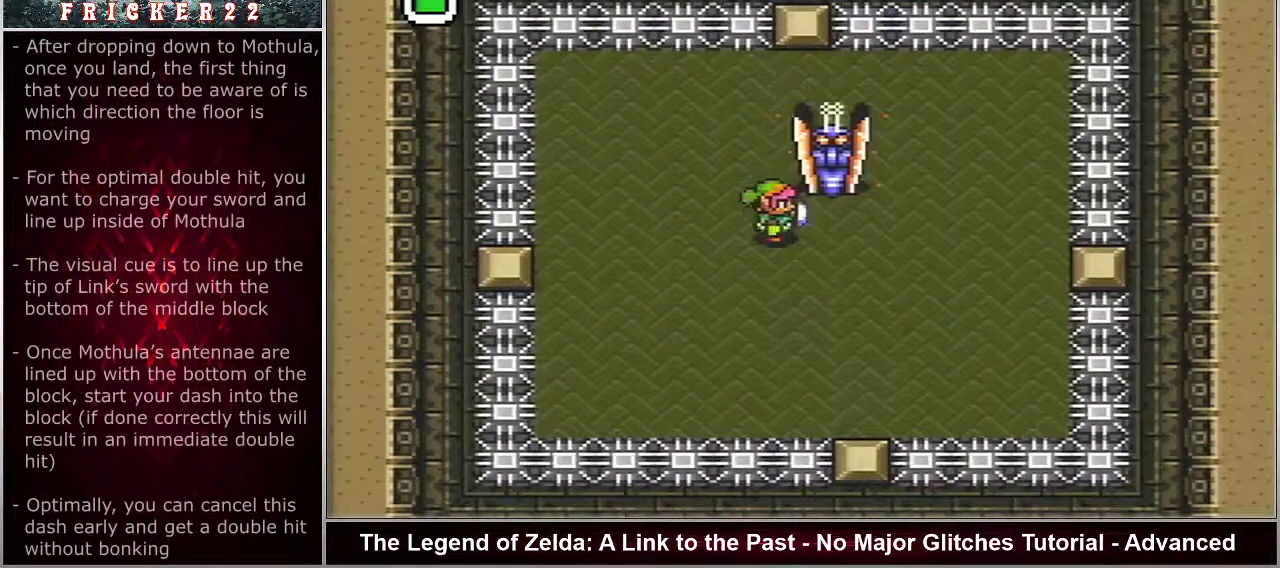
{"dt_ms": 500, "buttons": ["B", "DPAD_UP"], "events": []}
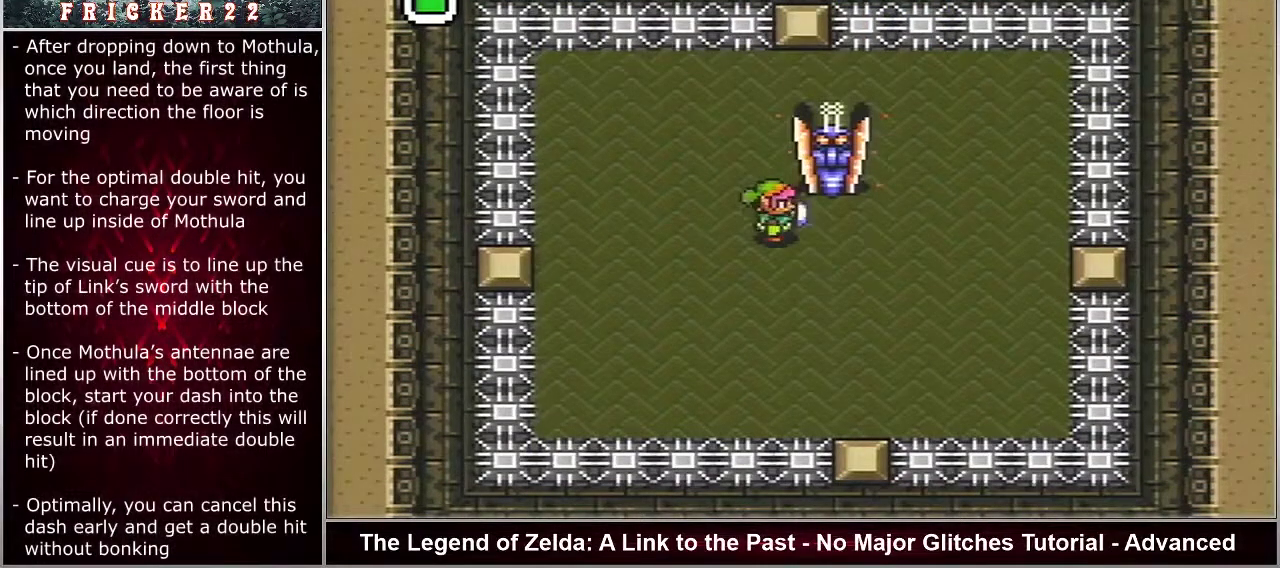
{"dt_ms": 500, "buttons": ["B", "DPAD_UP"], "events": []}
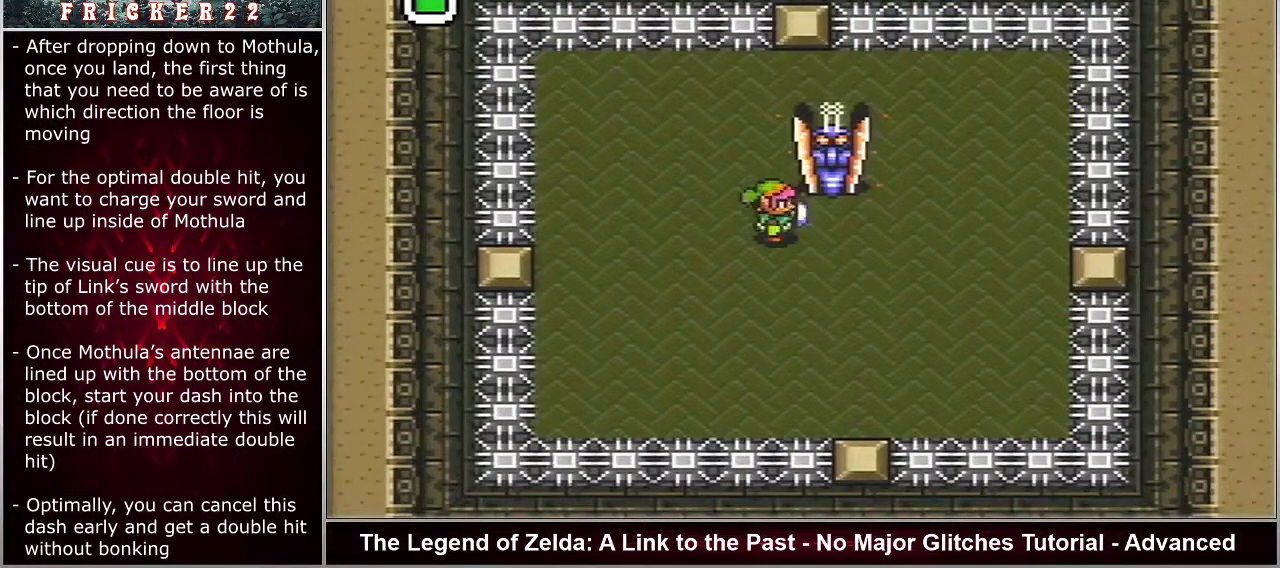
{"dt_ms": 500, "buttons": ["B", "DPAD_UP"], "events": []}
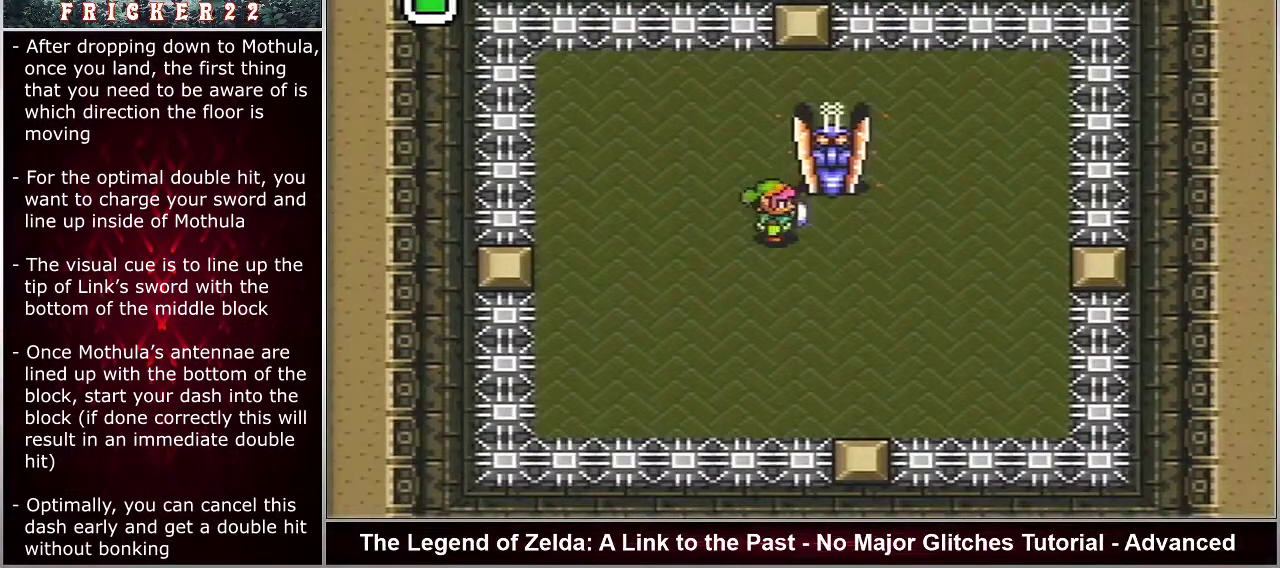
{"dt_ms": 500, "buttons": ["B", "DPAD_UP"], "events": []}
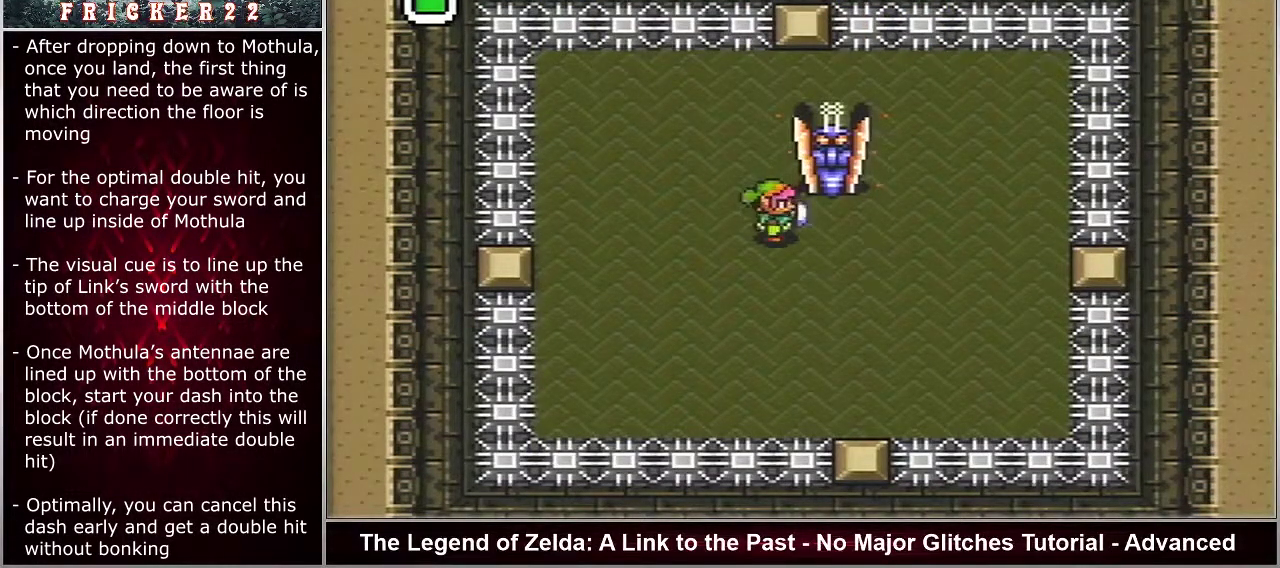
{"dt_ms": 500, "buttons": ["B", "DPAD_UP"], "events": []}
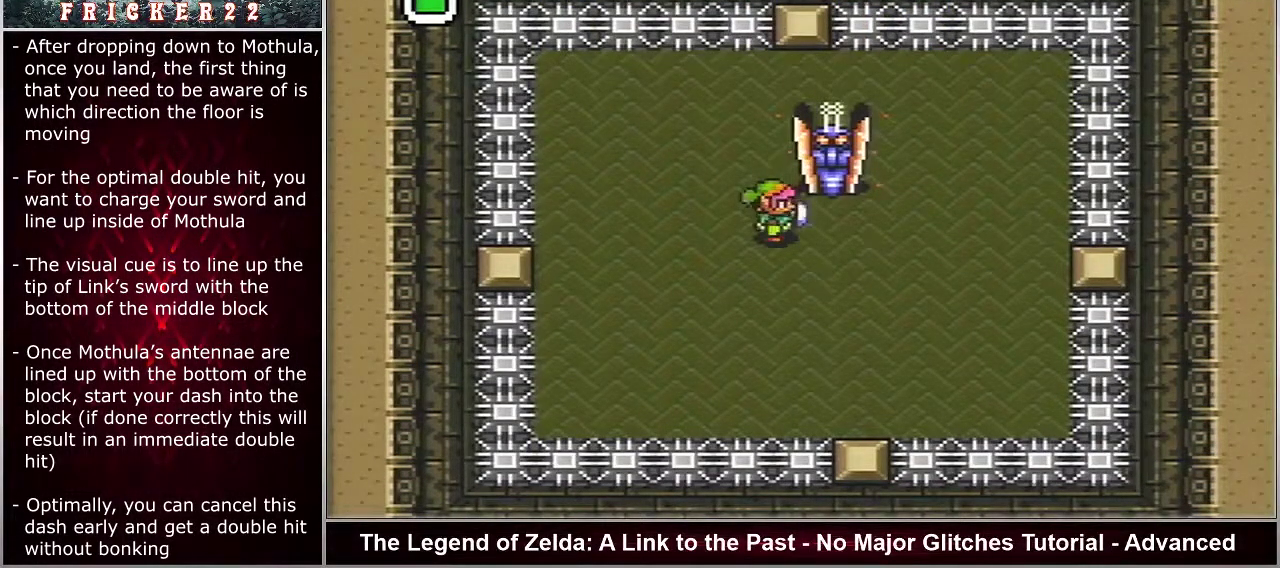
{"dt_ms": 500, "buttons": ["B", "DPAD_UP"], "events": []}
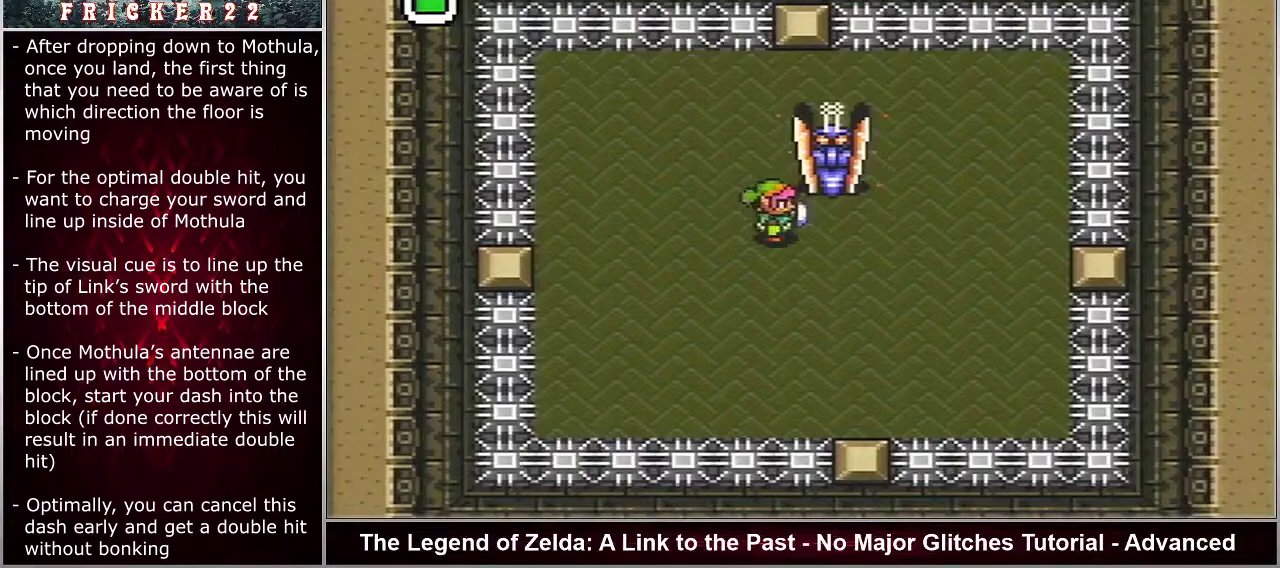
{"dt_ms": 500, "buttons": ["B", "DPAD_UP"], "events": []}